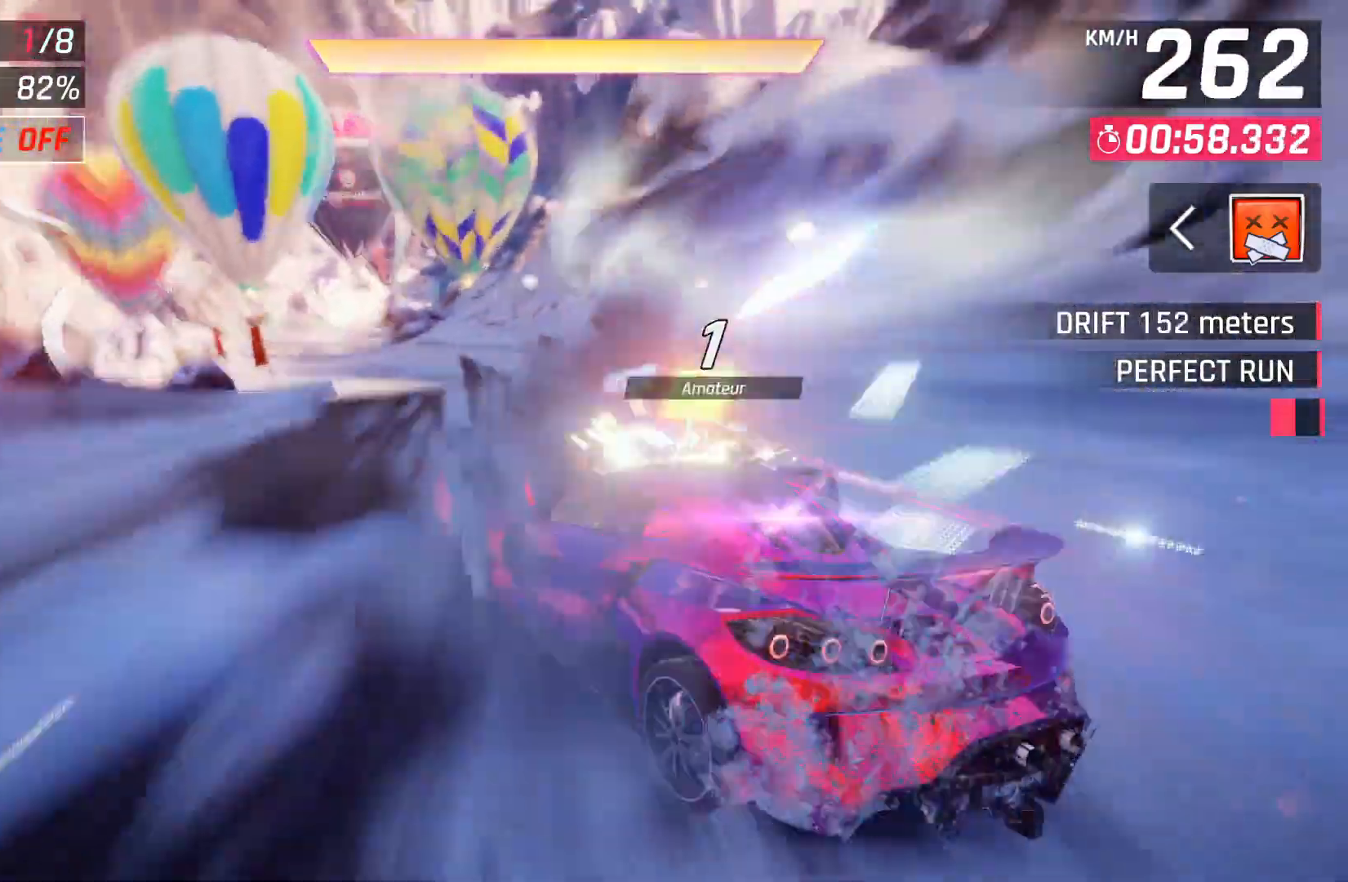
Gameplay with a controller (Xbox layout); each line is a JSON object with the inputs held at the frame after it. "events" lists button and stick changes between this image and that frame as [ms after this image, input, new state], when the widget could be followed in between.
{"buttons": ["A"], "left_stick": "left", "right_stick": "center", "events": [[33, "A", "down"], [133, "A", "up"], [200, "A", "down"], [233, "left_stick", "left"], [300, "A", "up"], [333, "A", "down"]]}
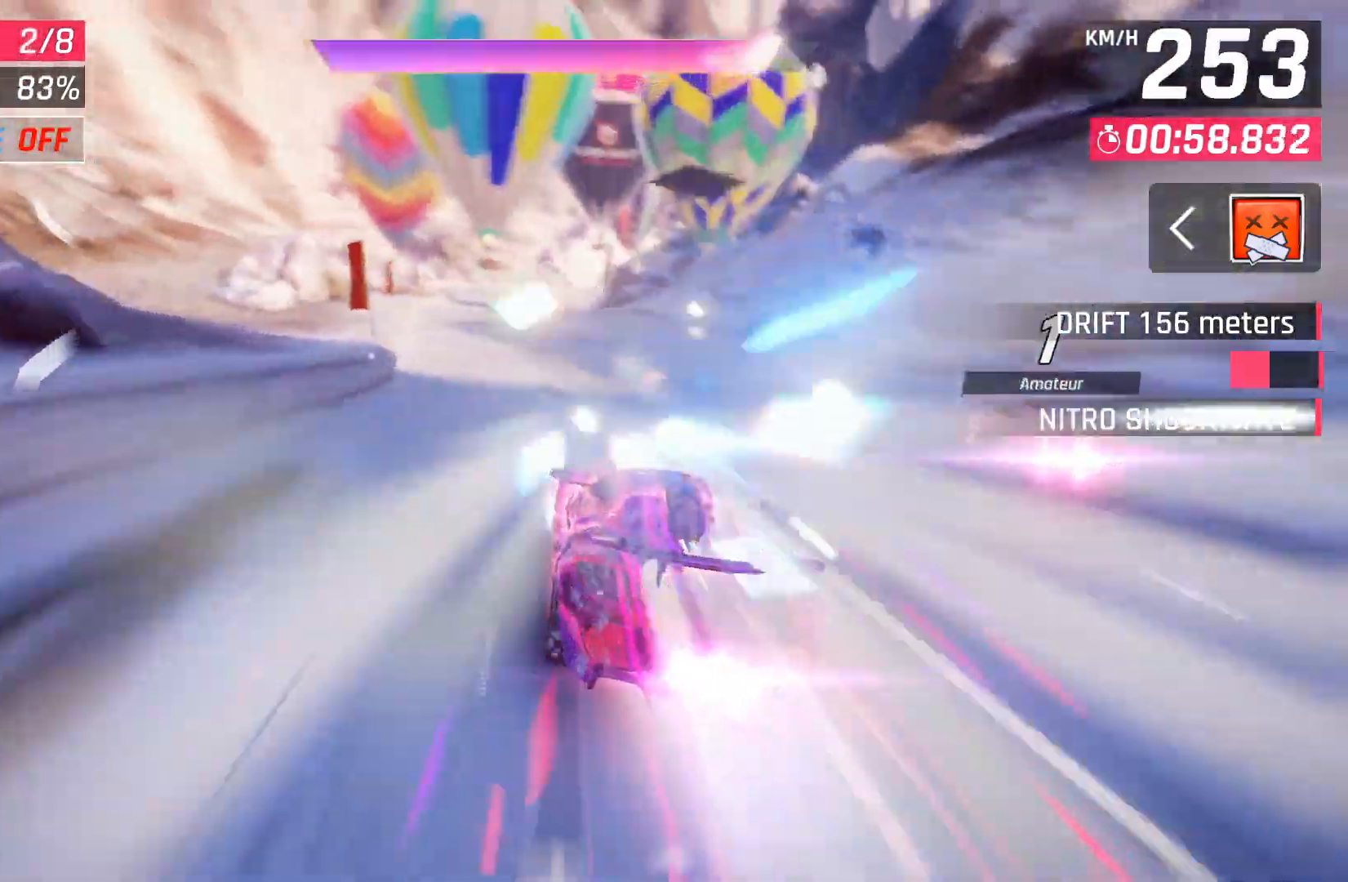
{"buttons": ["DPAD_RIGHT"], "left_stick": "center", "right_stick": "center", "events": [[83, "A", "up"], [83, "left_stick", "center"], [383, "DPAD_RIGHT", "down"]]}
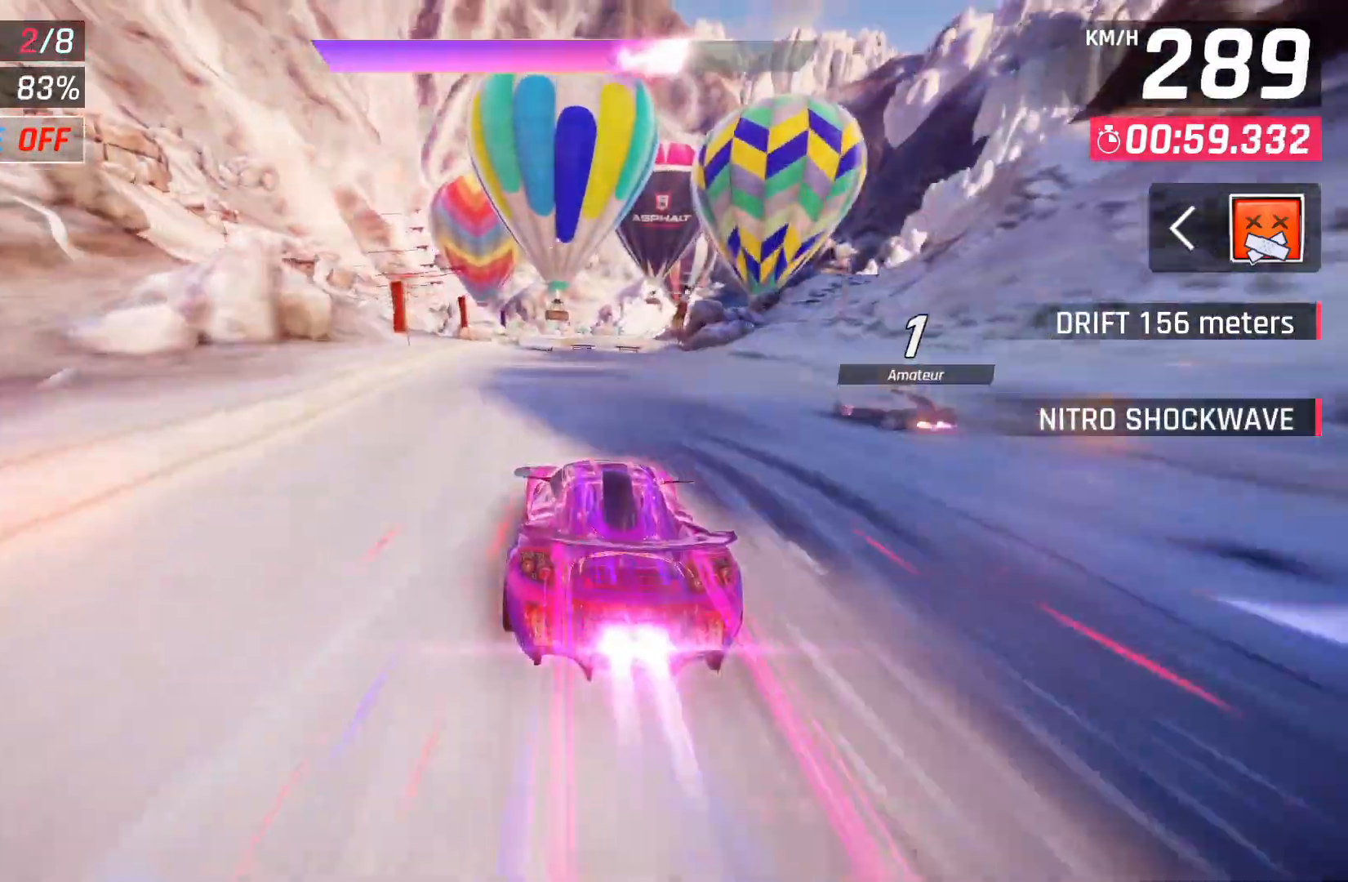
{"buttons": [], "left_stick": "center", "right_stick": "center", "events": [[17, "DPAD_RIGHT", "up"], [100, "DPAD_RIGHT", "down"], [217, "DPAD_RIGHT", "up"], [317, "DPAD_RIGHT", "down"], [417, "DPAD_RIGHT", "up"]]}
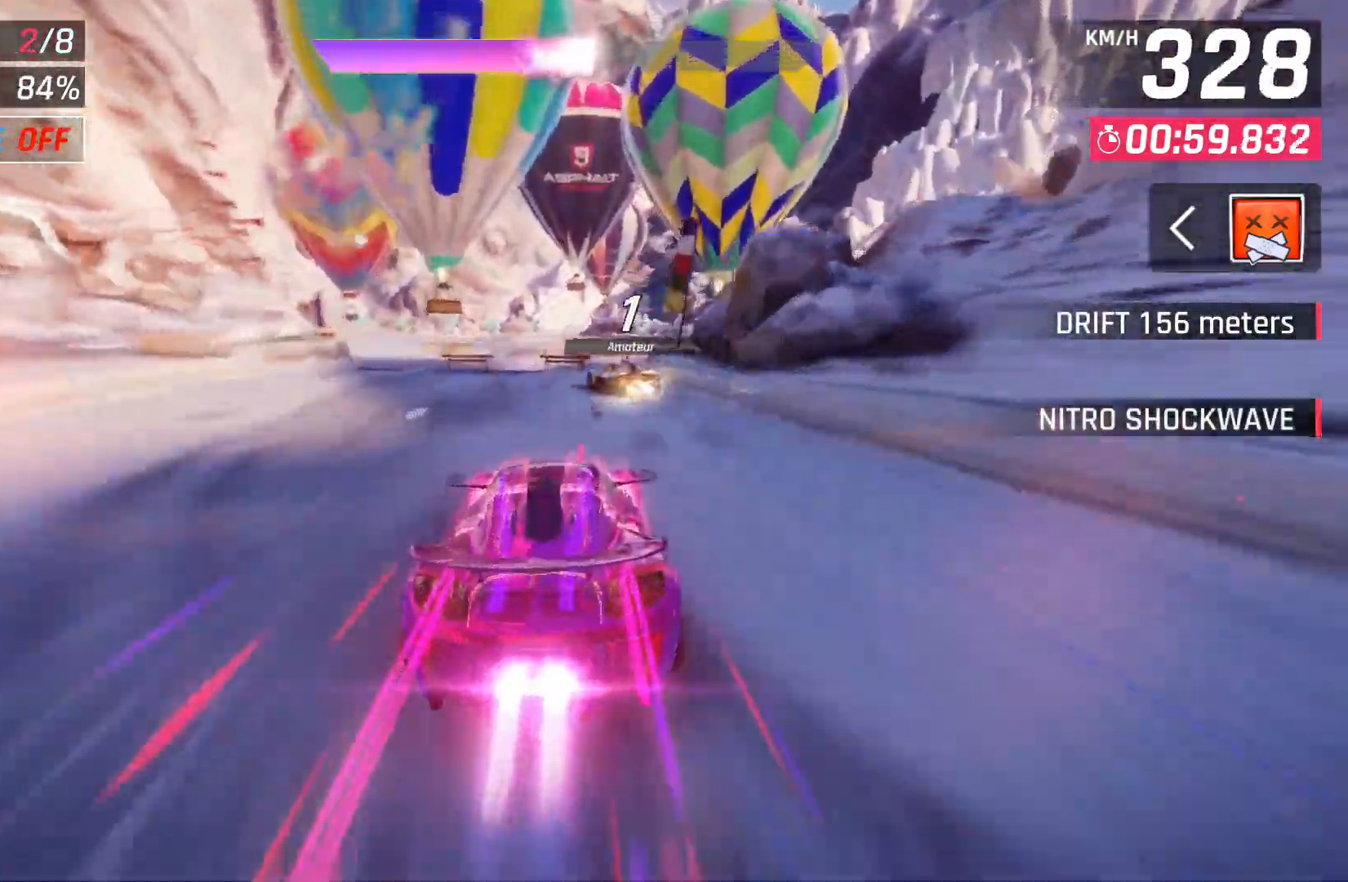
{"buttons": ["X"], "left_stick": "center", "right_stick": "center", "events": [[450, "X", "down"]]}
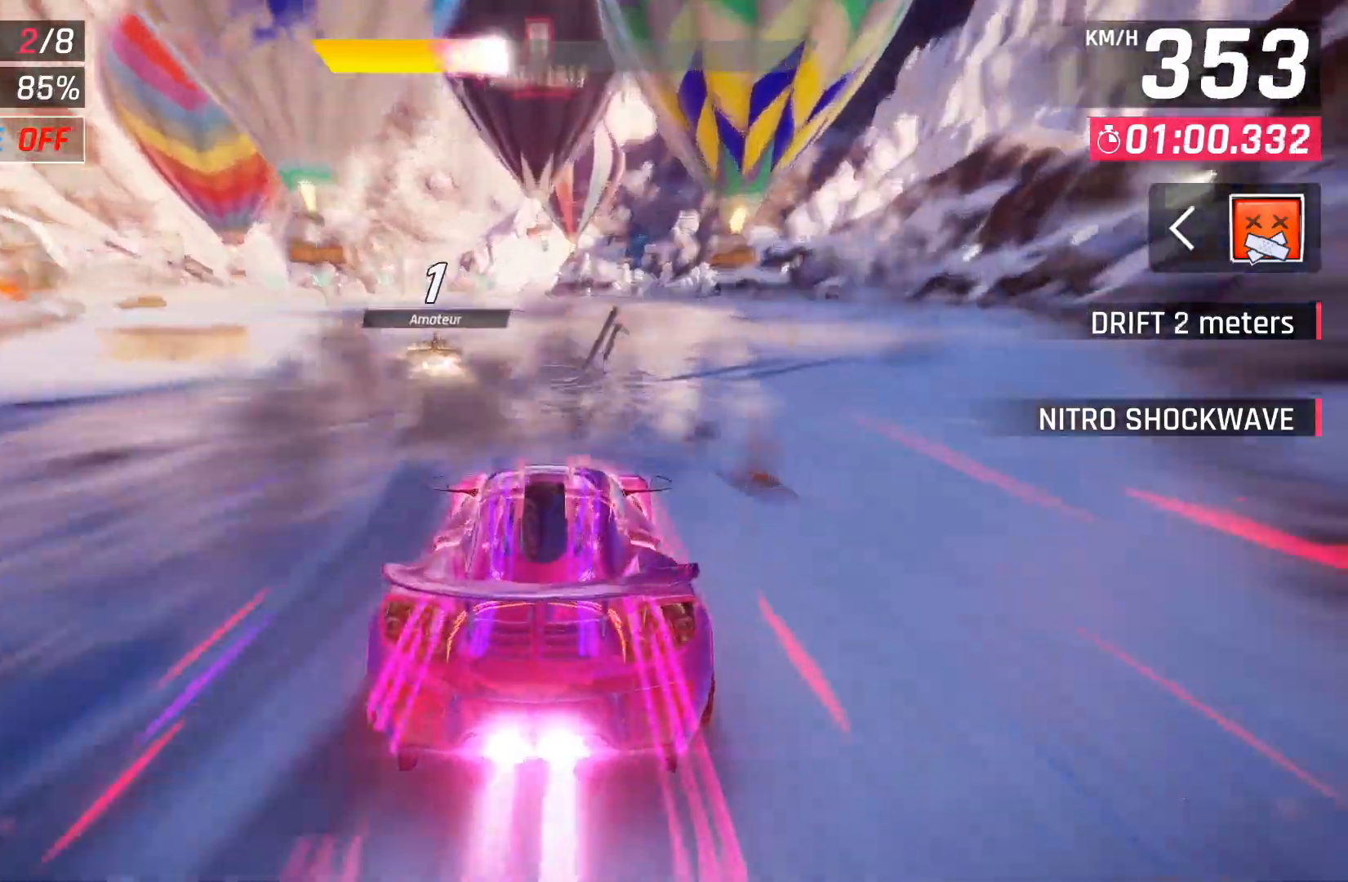
{"buttons": [], "left_stick": "center", "right_stick": "center", "events": [[33, "X", "up"]]}
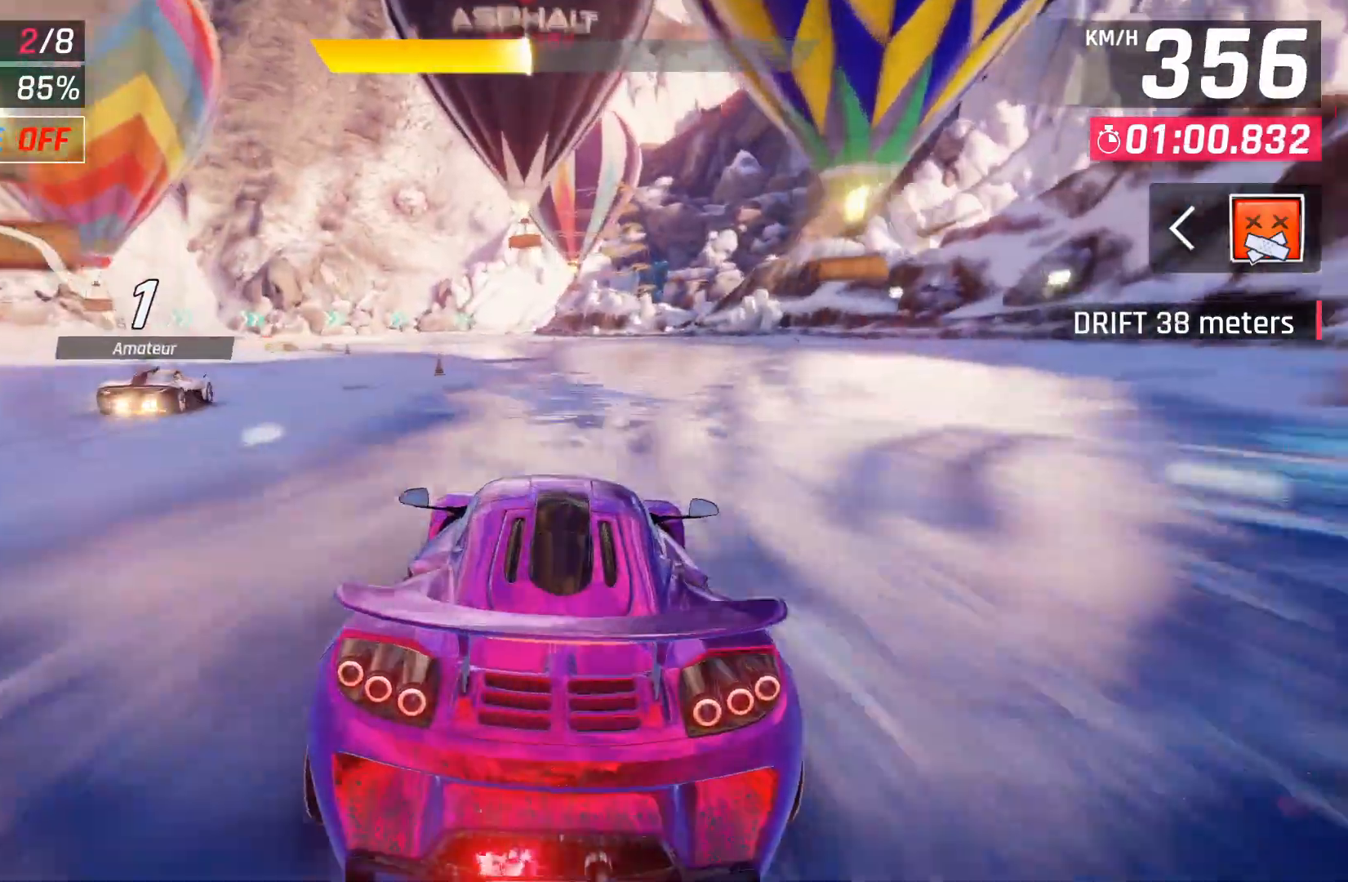
{"buttons": [], "left_stick": "center", "right_stick": "center", "events": [[50, "A", "down"], [67, "DPAD_LEFT", "down"], [150, "A", "up"], [200, "DPAD_LEFT", "up"]]}
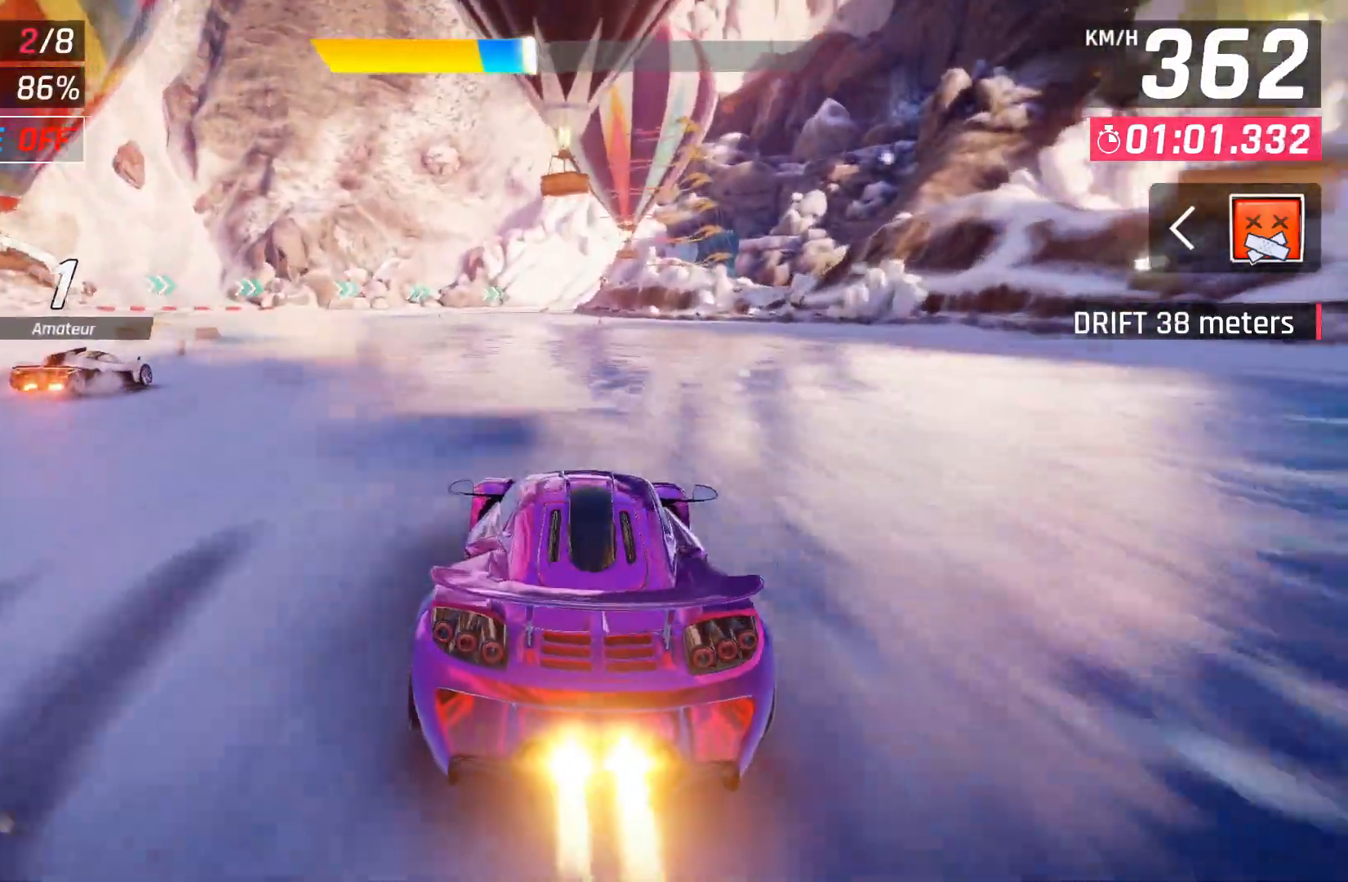
{"buttons": [], "left_stick": "center", "right_stick": "center", "events": [[117, "X", "down"], [200, "X", "up"], [367, "A", "down"], [383, "DPAD_LEFT", "down"], [433, "A", "up"], [483, "DPAD_LEFT", "up"]]}
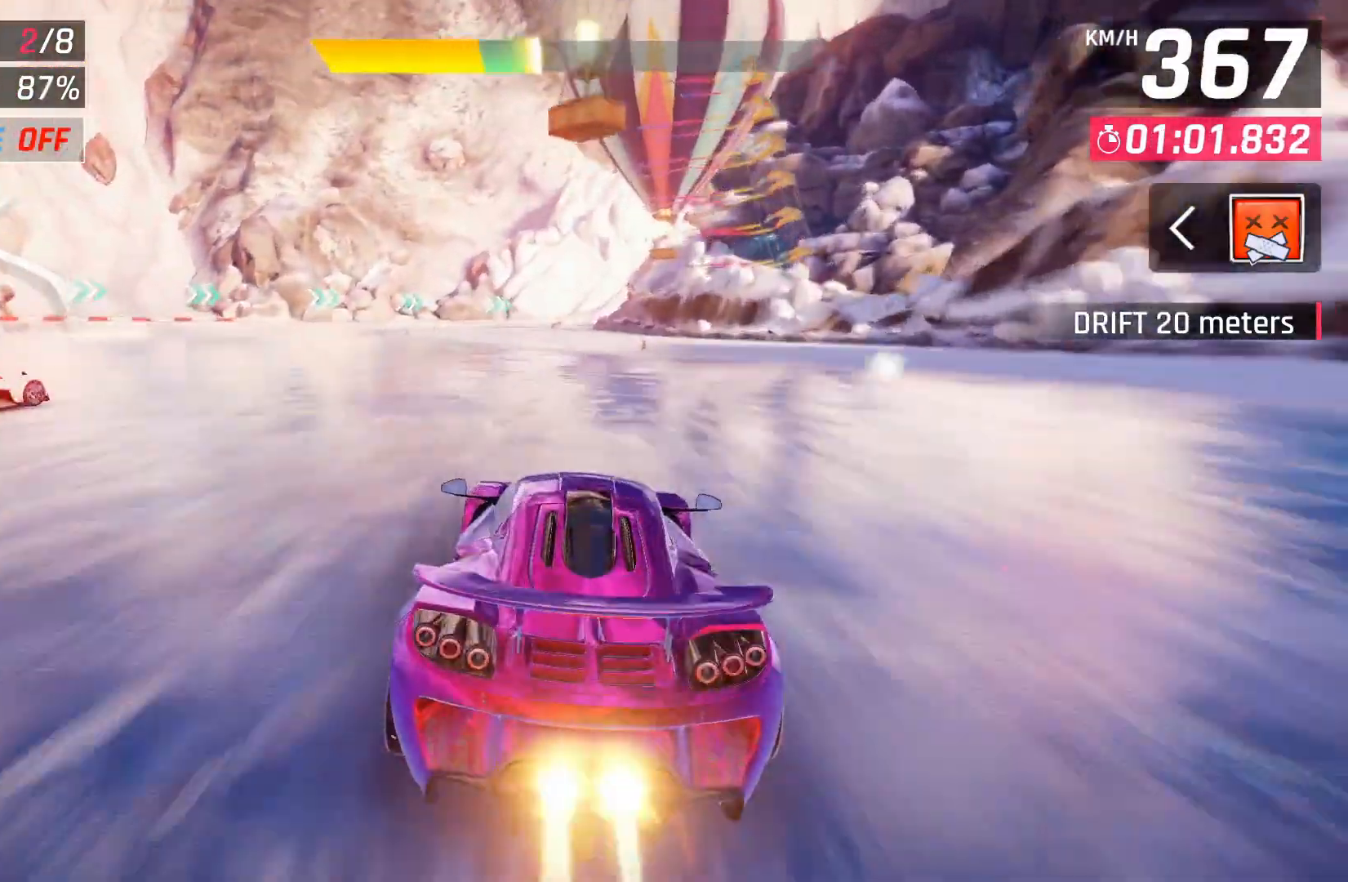
{"buttons": [], "left_stick": "center", "right_stick": "center", "events": []}
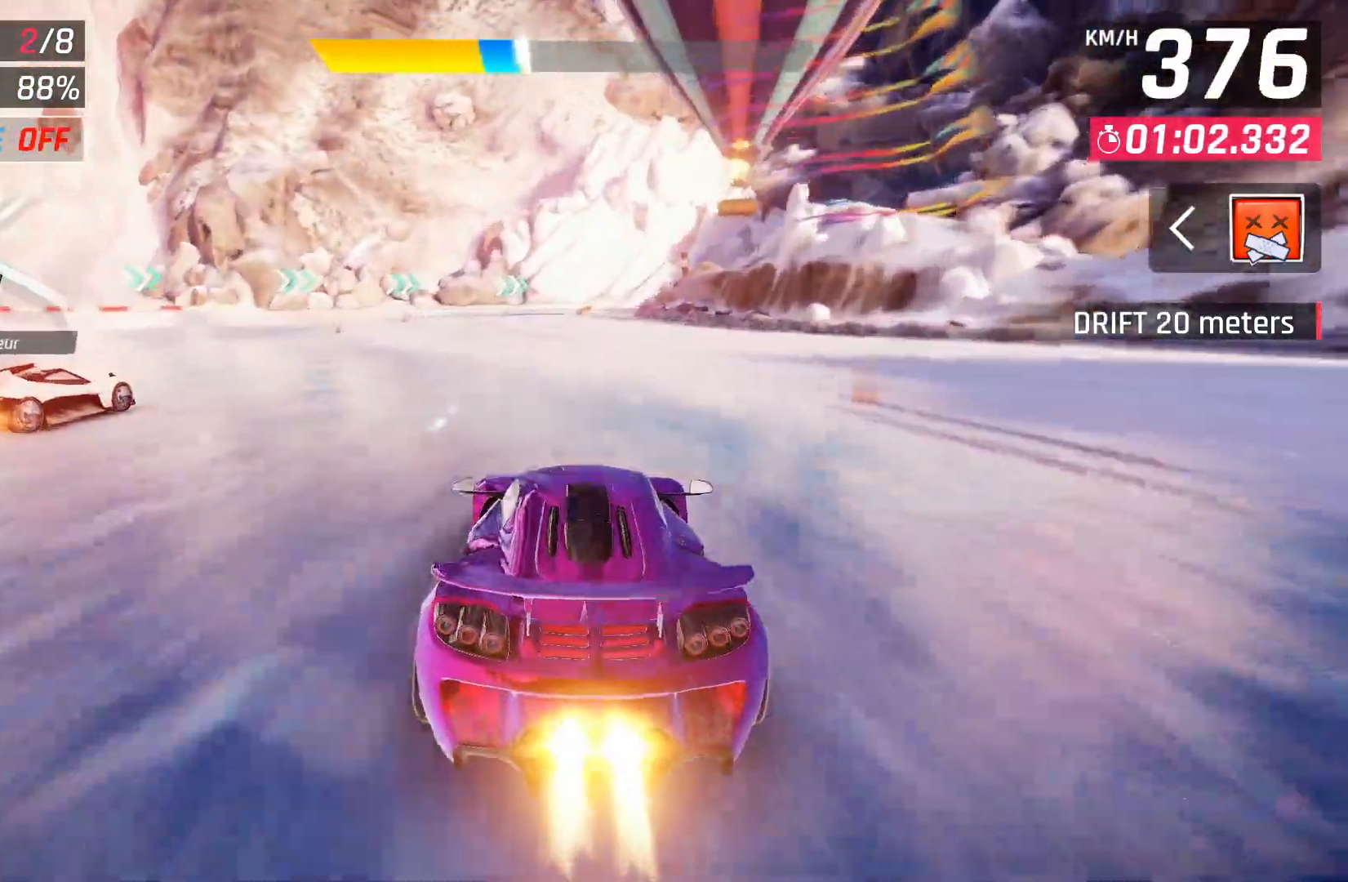
{"buttons": [], "left_stick": "center", "right_stick": "center", "events": [[100, "A", "down"], [200, "A", "up"], [200, "DPAD_RIGHT", "down"], [300, "DPAD_RIGHT", "up"]]}
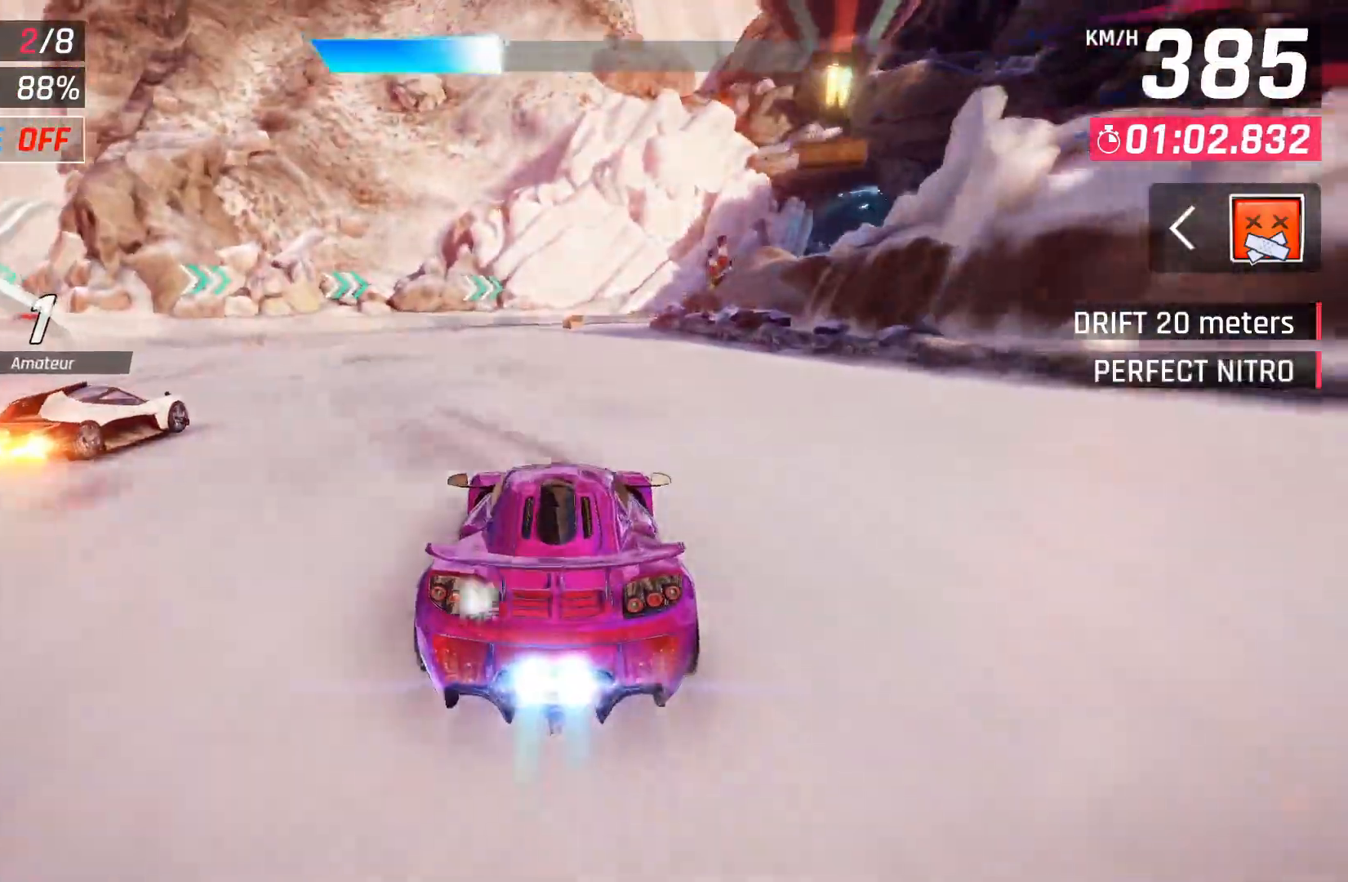
{"buttons": [], "left_stick": "right", "right_stick": "center", "events": [[17, "DPAD_RIGHT", "down"], [100, "DPAD_RIGHT", "up"], [333, "left_stick", "right"]]}
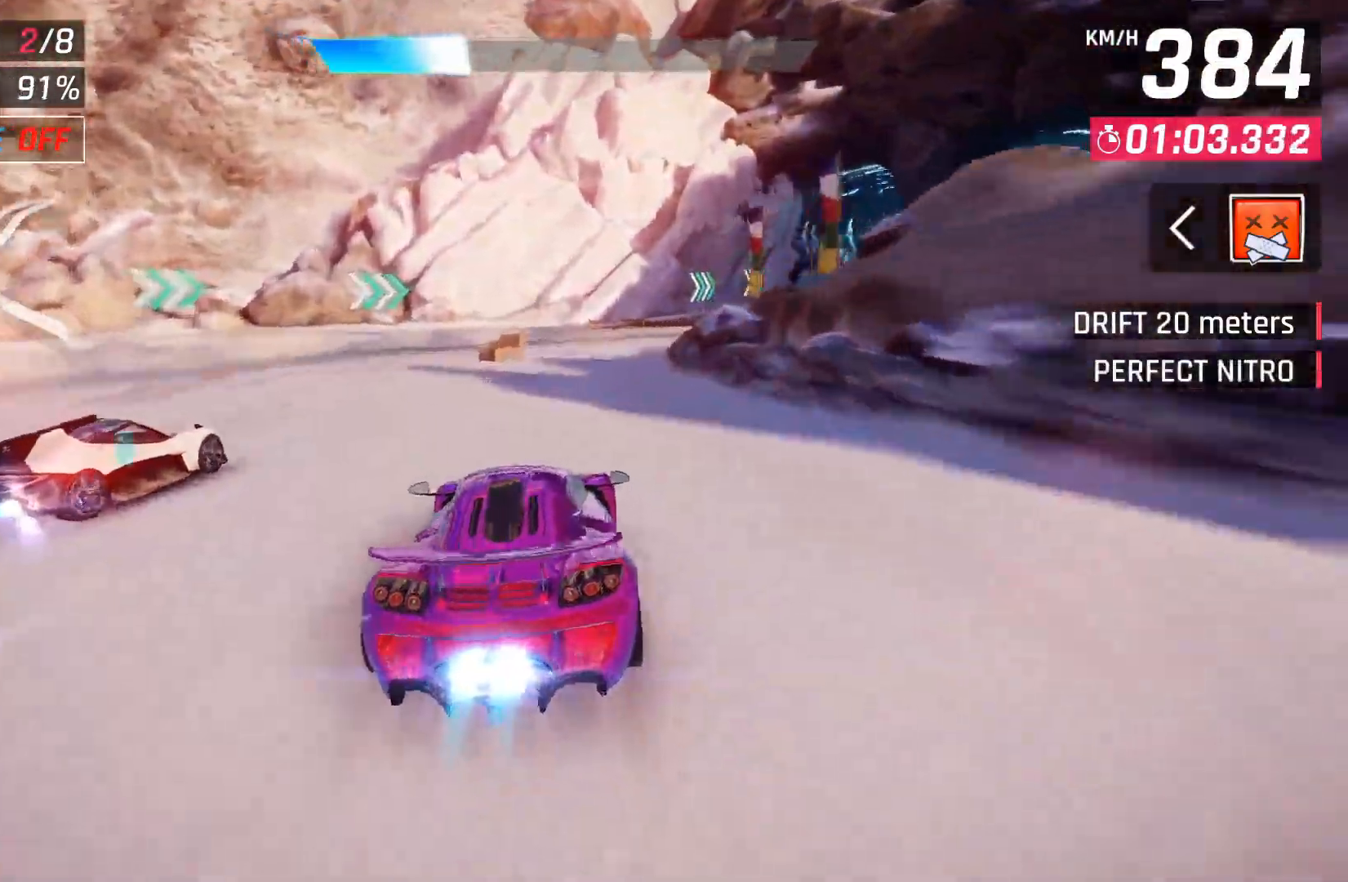
{"buttons": [], "left_stick": "right", "right_stick": "center", "events": [[333, "left_stick", "center"], [450, "left_stick", "right"]]}
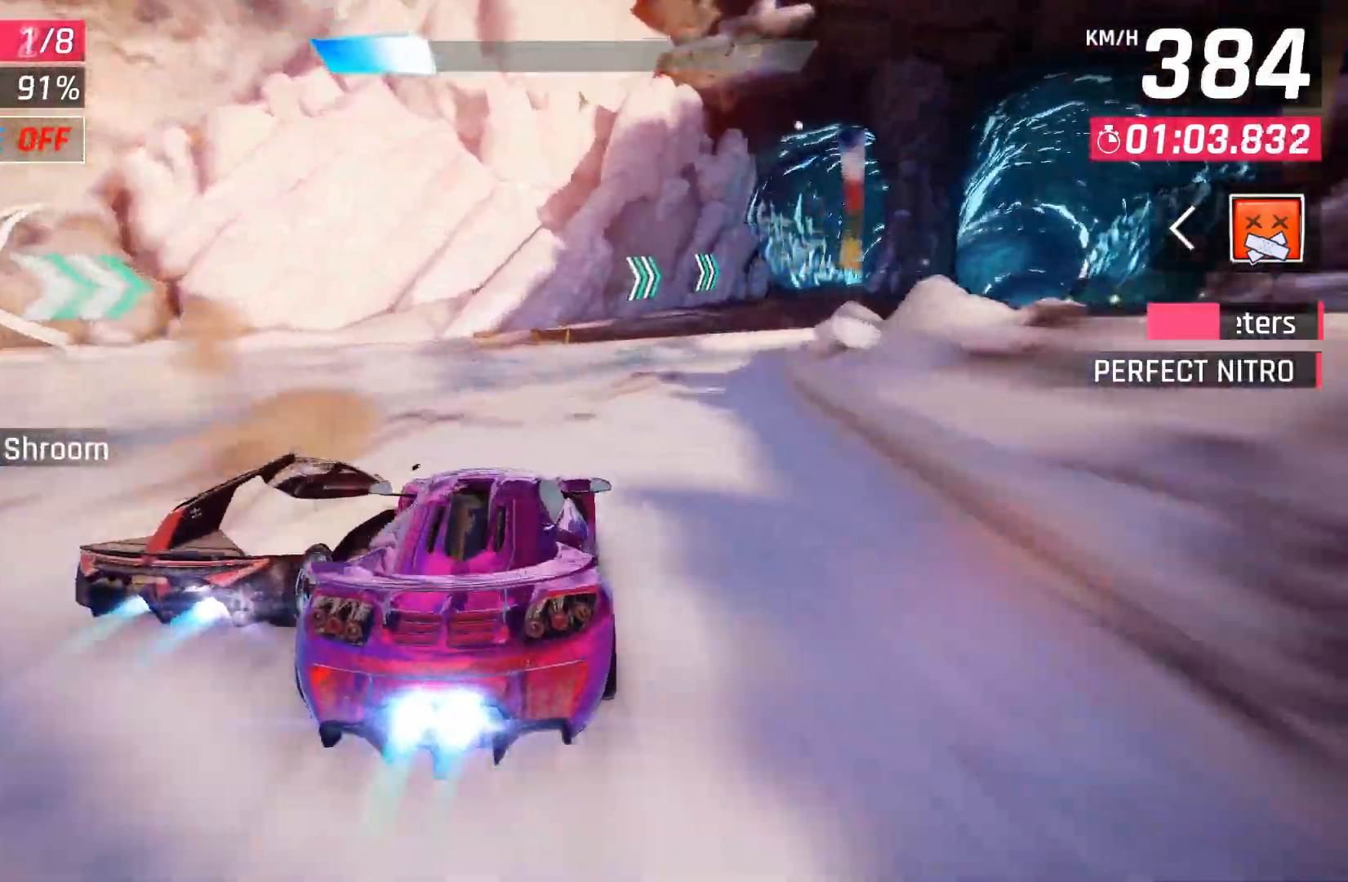
{"buttons": [], "left_stick": "right", "right_stick": "center", "events": []}
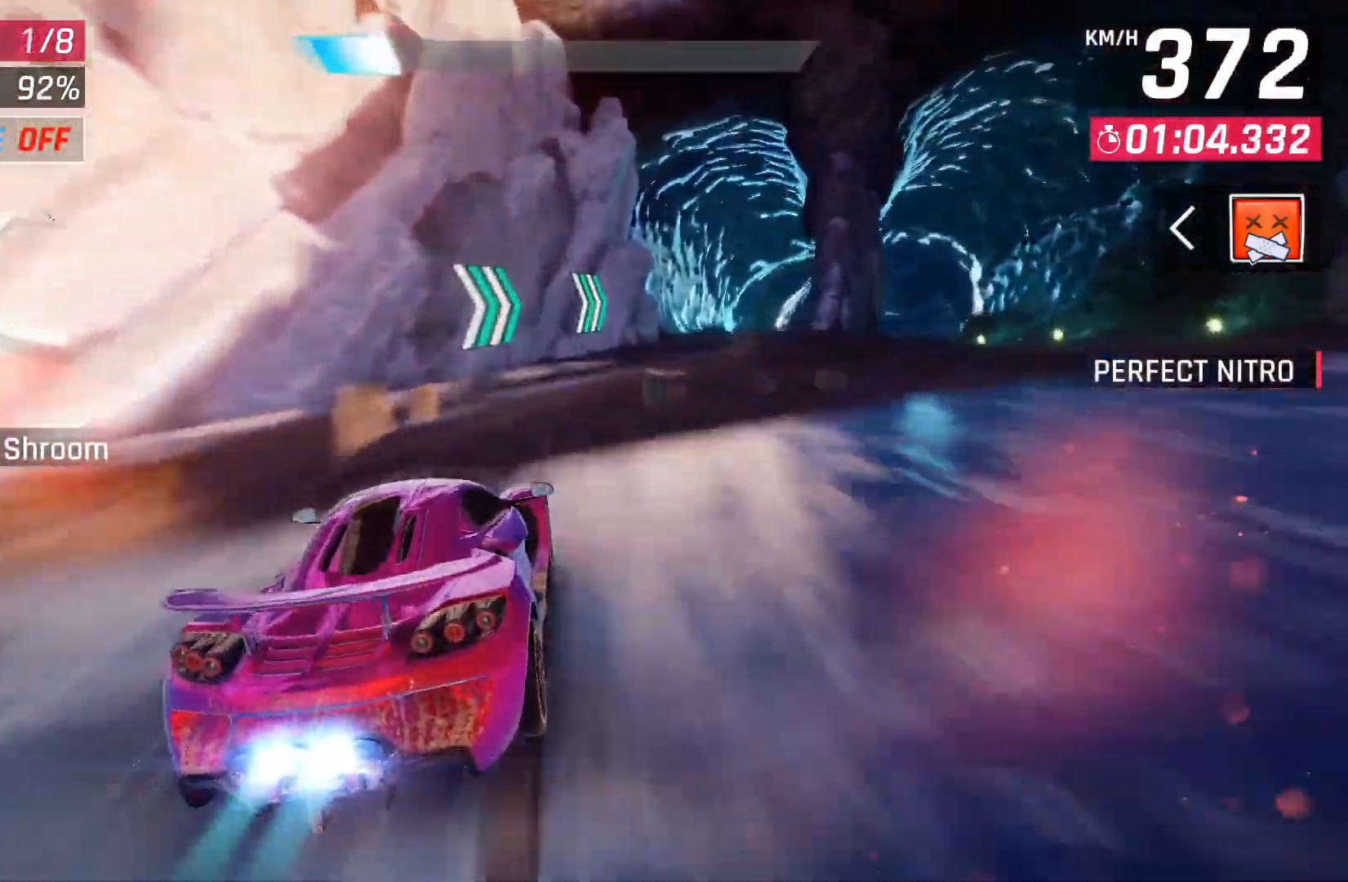
{"buttons": [], "left_stick": "right", "right_stick": "center", "events": []}
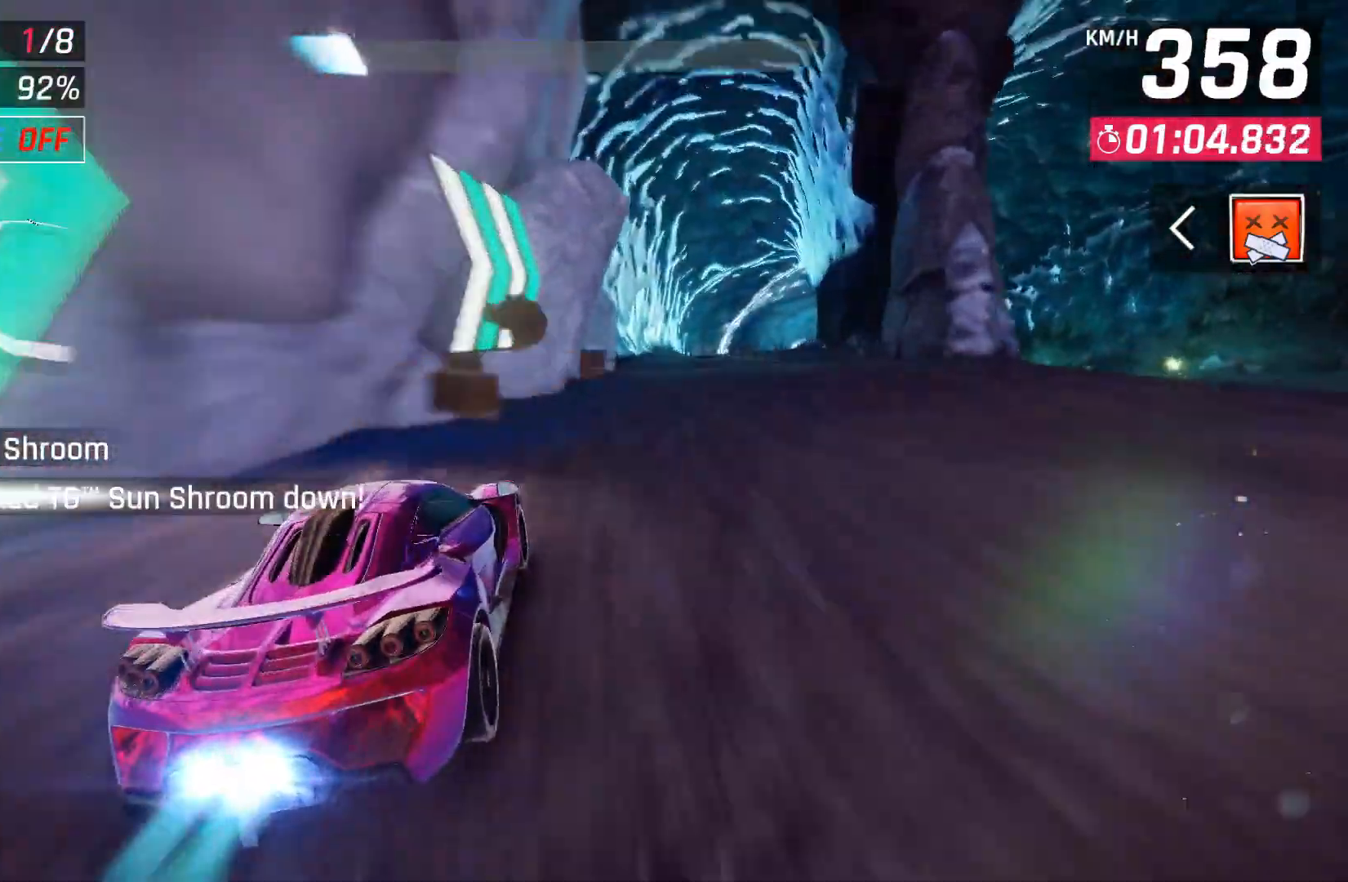
{"buttons": [], "left_stick": "center", "right_stick": "center", "events": [[133, "left_stick", "center"], [217, "X", "down"], [300, "X", "up"]]}
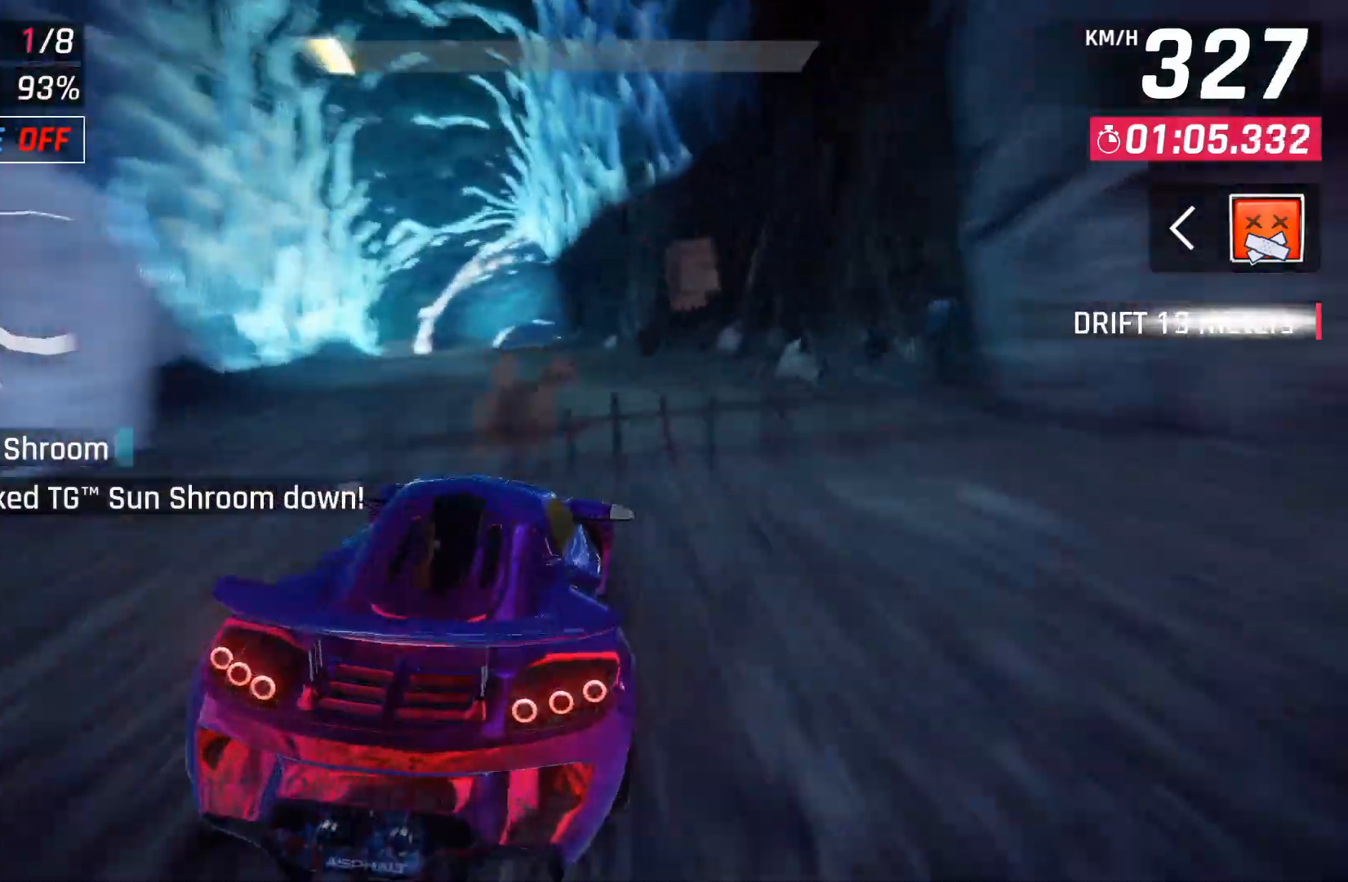
{"buttons": ["A"], "left_stick": "center", "right_stick": "center", "events": [[133, "A", "down"], [167, "DPAD_LEFT", "down"], [217, "A", "up"], [283, "A", "down"], [400, "A", "up"], [450, "A", "down"], [500, "DPAD_LEFT", "up"]]}
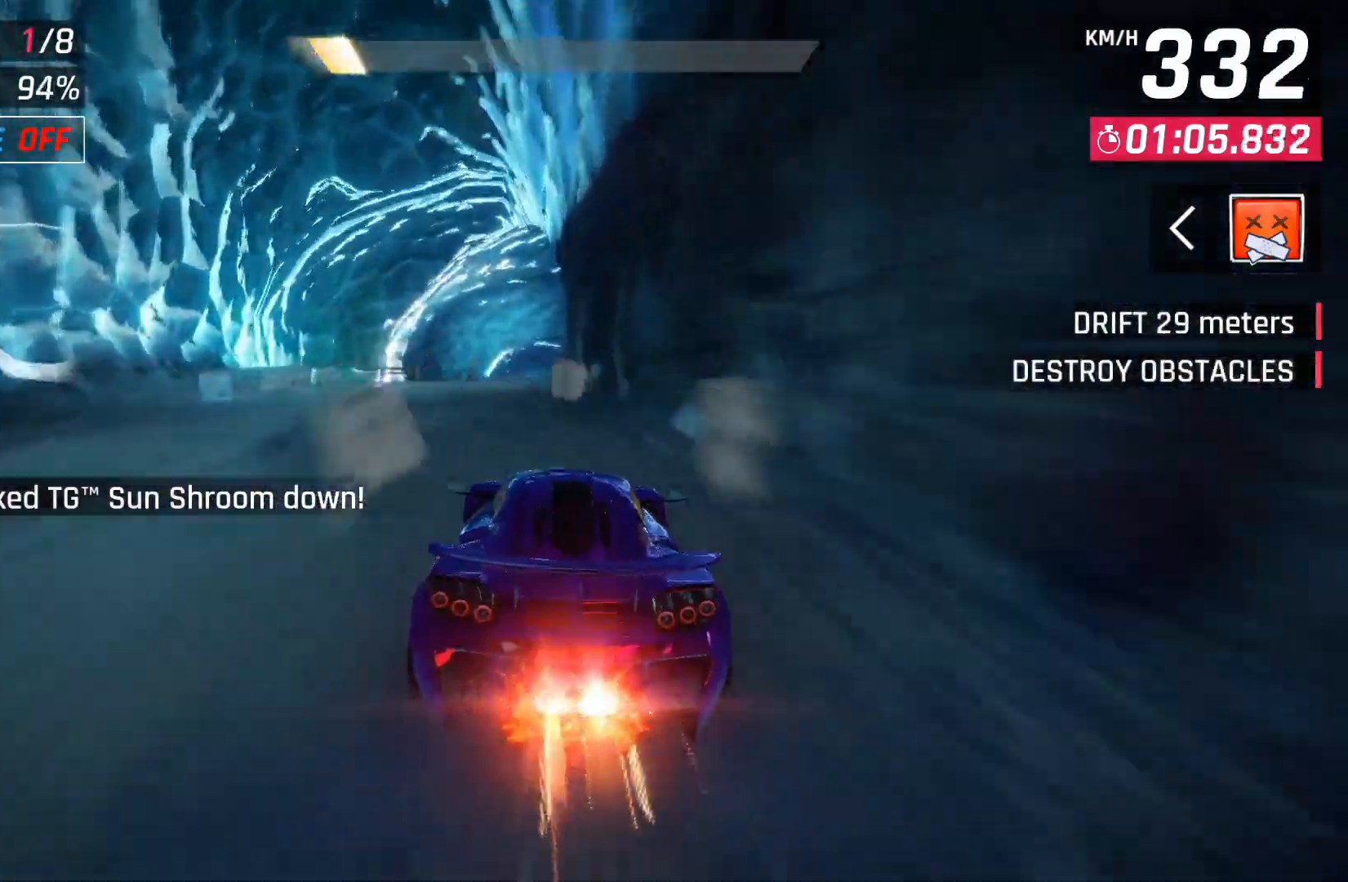
{"buttons": ["X"], "left_stick": "center", "right_stick": "center", "events": [[50, "A", "up"], [117, "A", "down"], [183, "A", "up"], [467, "X", "down"]]}
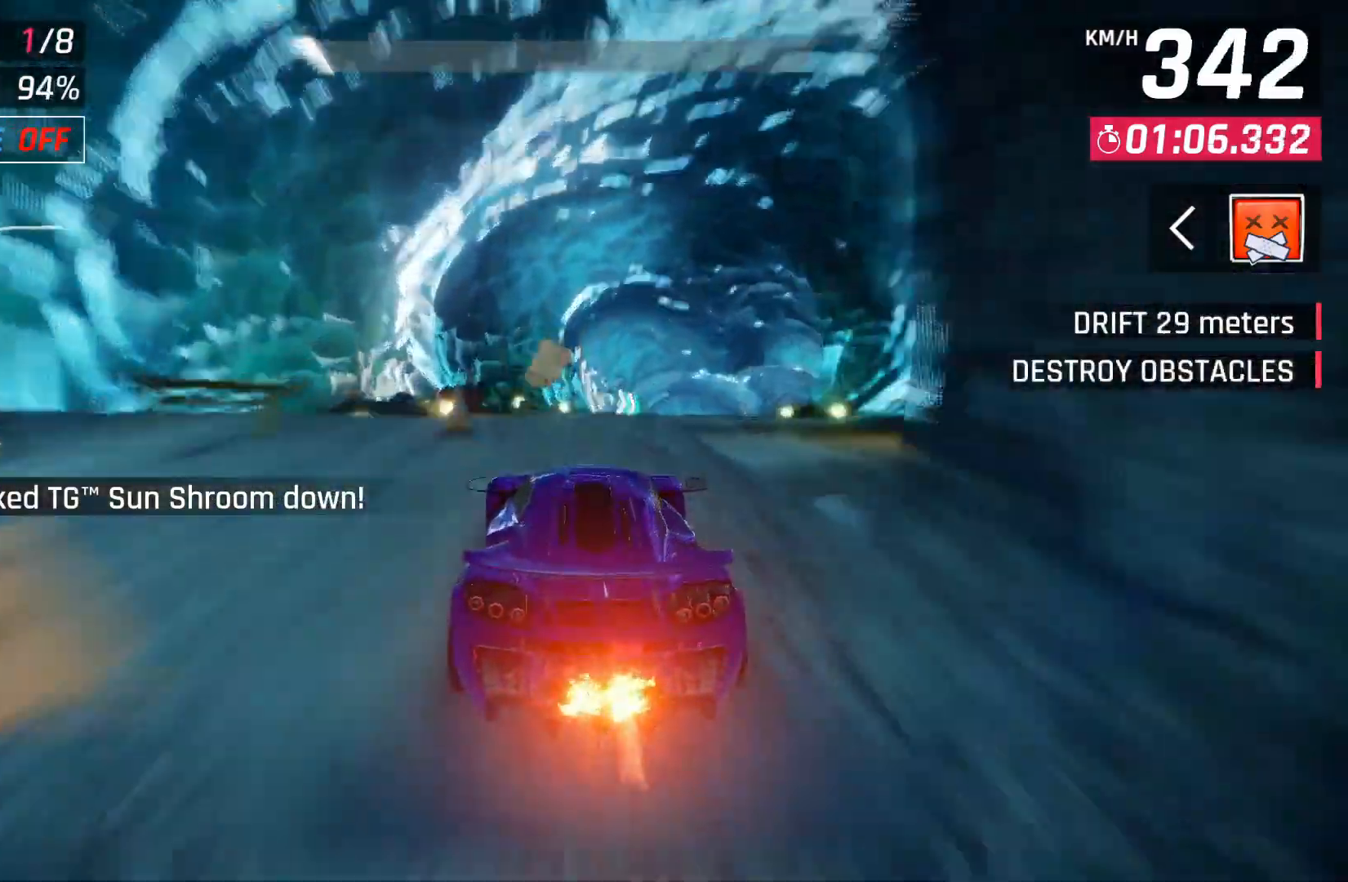
{"buttons": ["A"], "left_stick": "right", "right_stick": "center", "events": [[67, "X", "up"], [117, "X", "down"], [133, "left_stick", "right"], [233, "X", "up"], [317, "A", "down"], [417, "A", "up"], [483, "A", "down"]]}
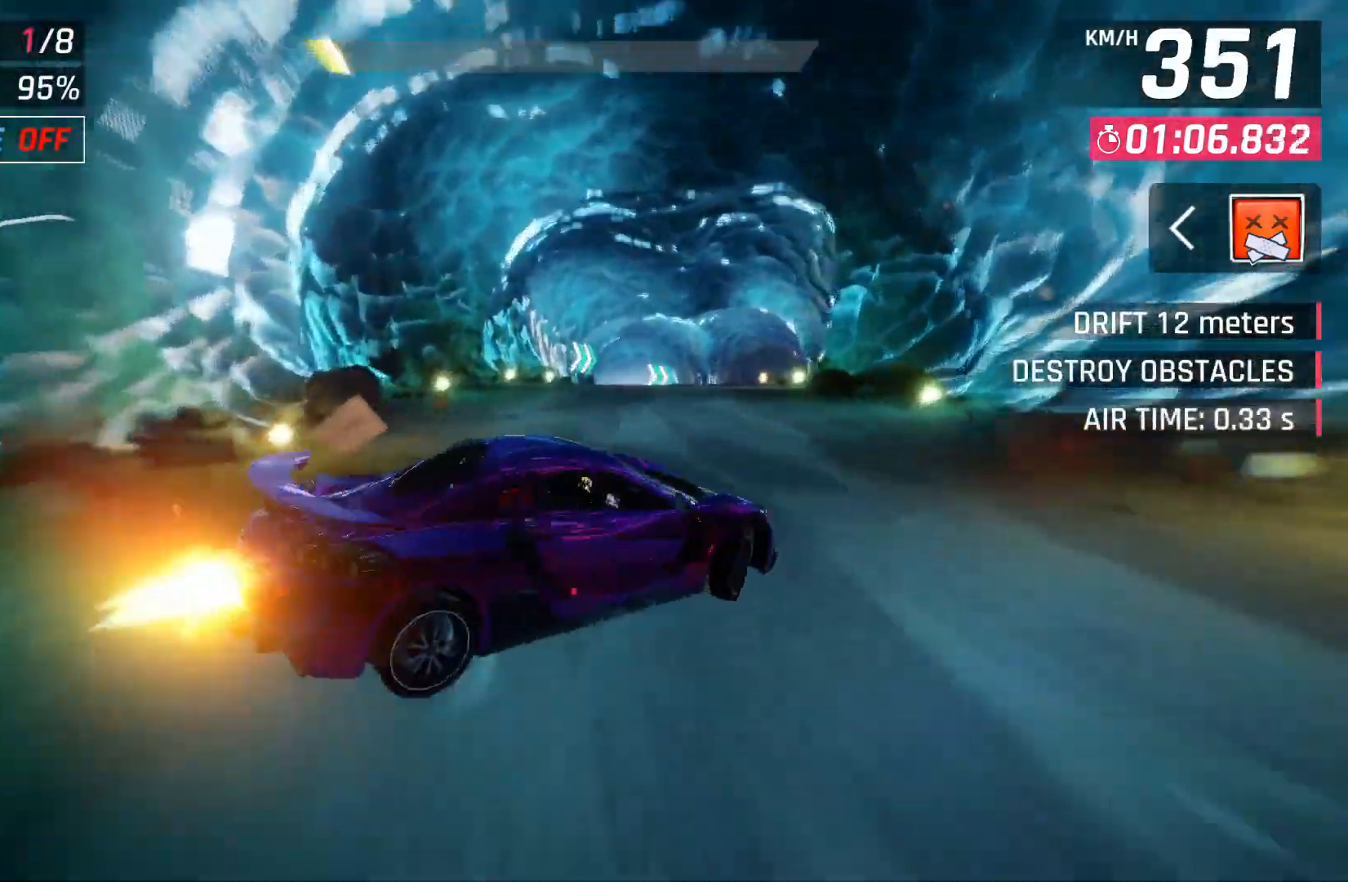
{"buttons": ["A"], "left_stick": "right", "right_stick": "center", "events": [[67, "A", "up"], [150, "A", "down"], [233, "A", "up"], [300, "A", "down"], [417, "A", "up"], [467, "A", "down"]]}
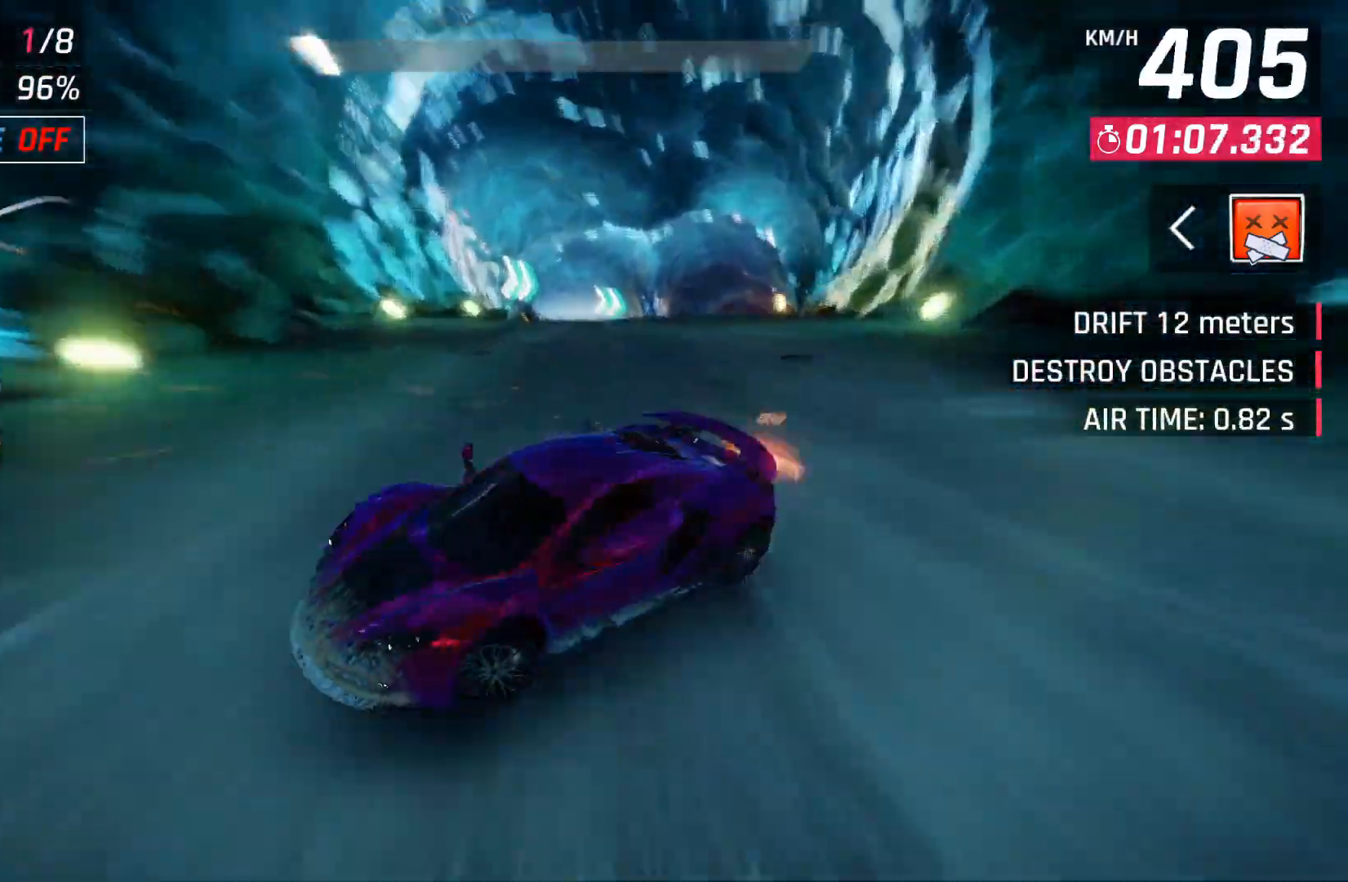
{"buttons": [], "left_stick": "right", "right_stick": "center", "events": [[83, "A", "up"], [133, "A", "down"], [250, "A", "up"], [317, "A", "down"], [450, "A", "up"]]}
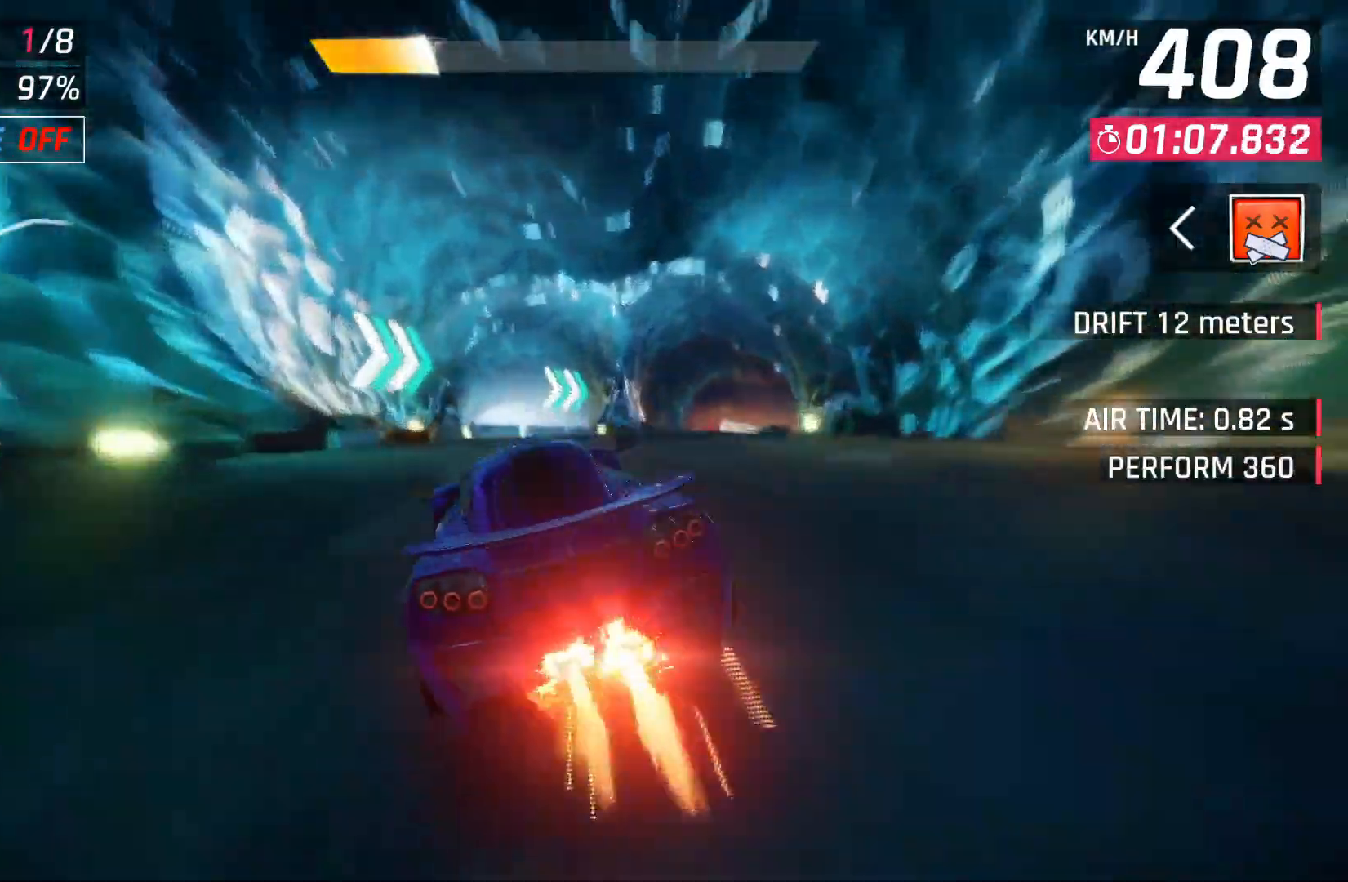
{"buttons": [], "left_stick": "right", "right_stick": "center", "events": []}
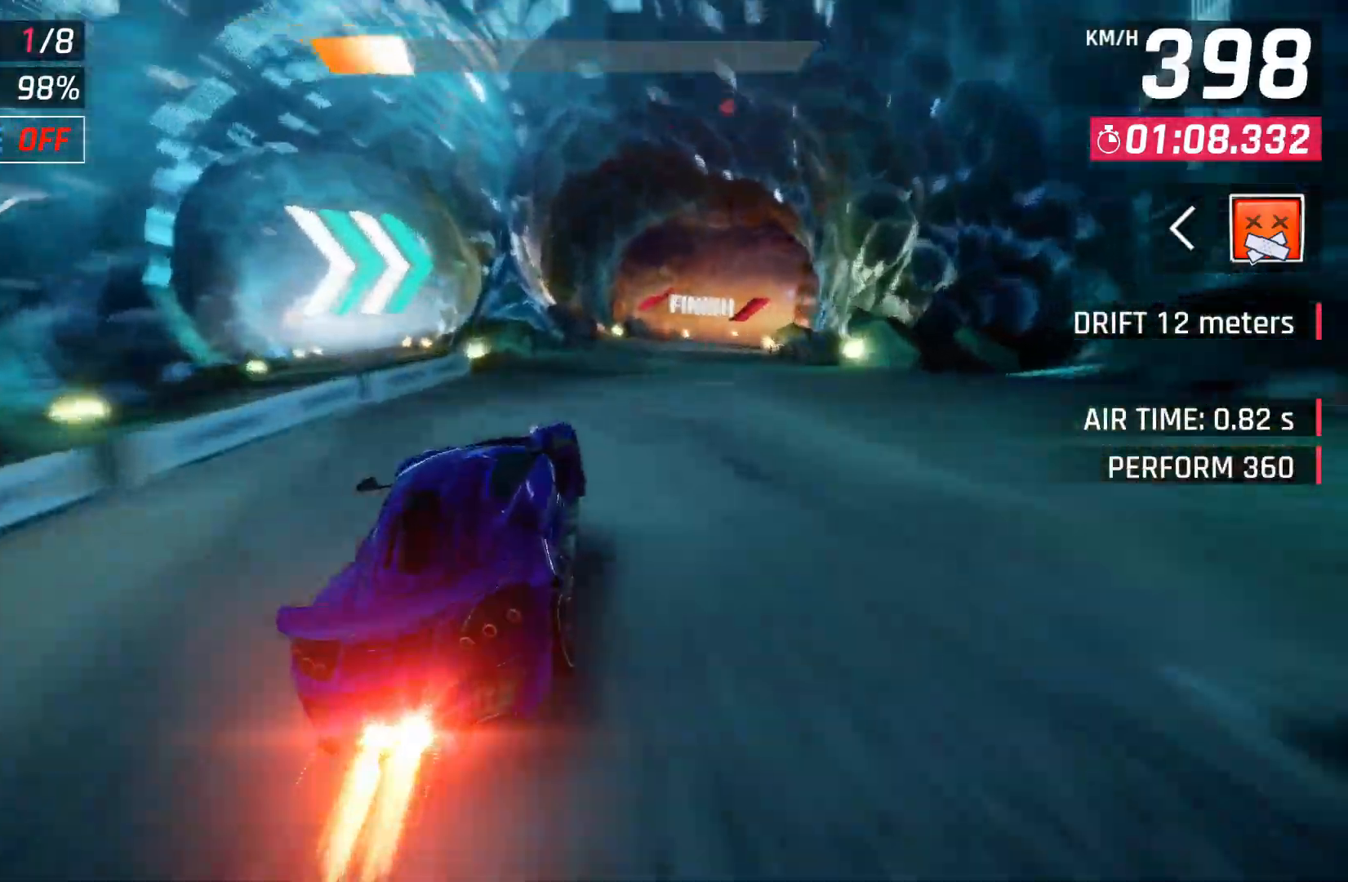
{"buttons": [], "left_stick": "right", "right_stick": "center", "events": [[317, "X", "down"], [350, "A", "down"], [367, "X", "up"], [450, "A", "up"]]}
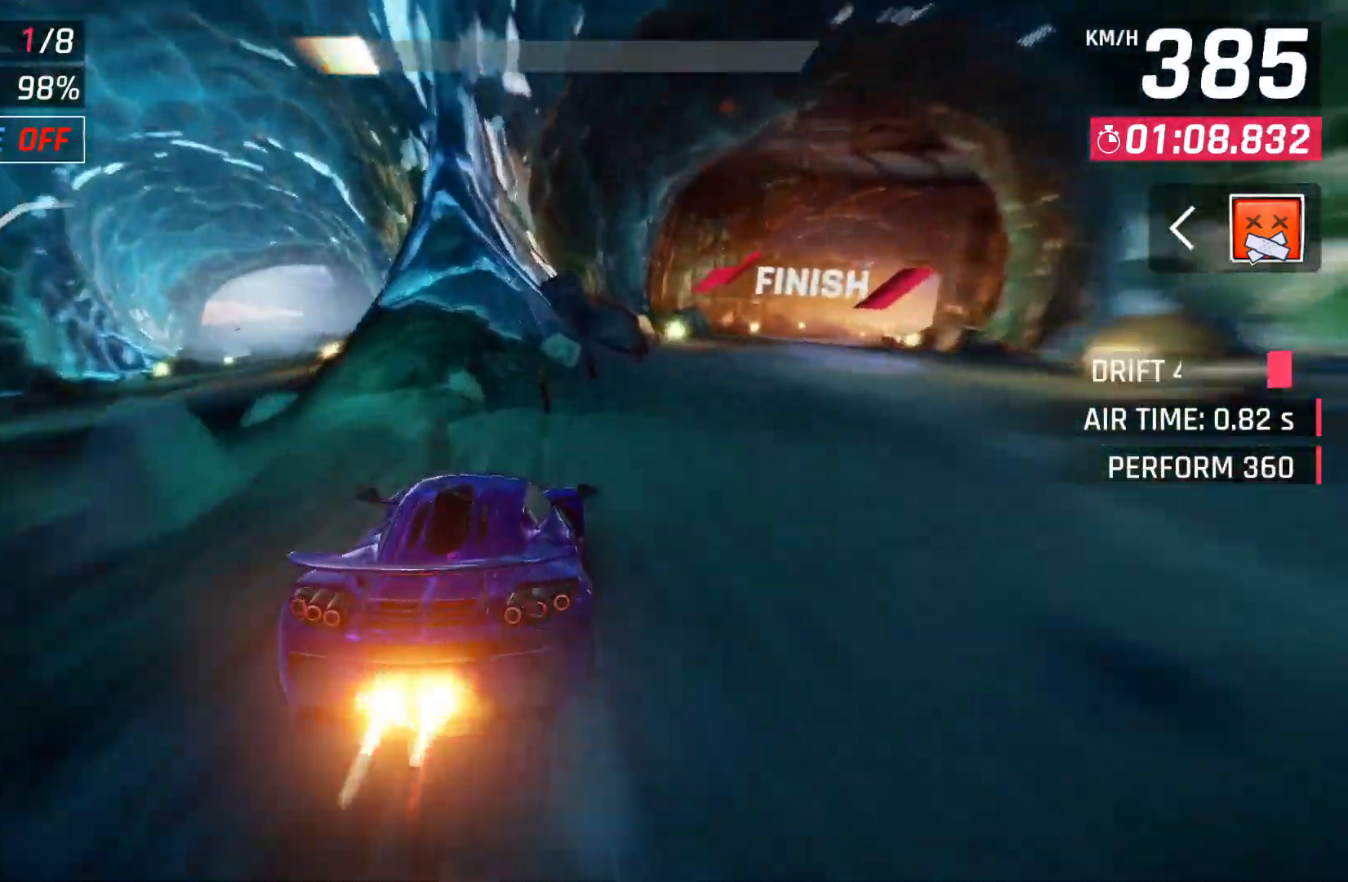
{"buttons": ["X"], "left_stick": "right", "right_stick": "center", "events": [[150, "X", "down"], [183, "A", "down"], [200, "X", "up"], [300, "A", "up"], [500, "X", "down"]]}
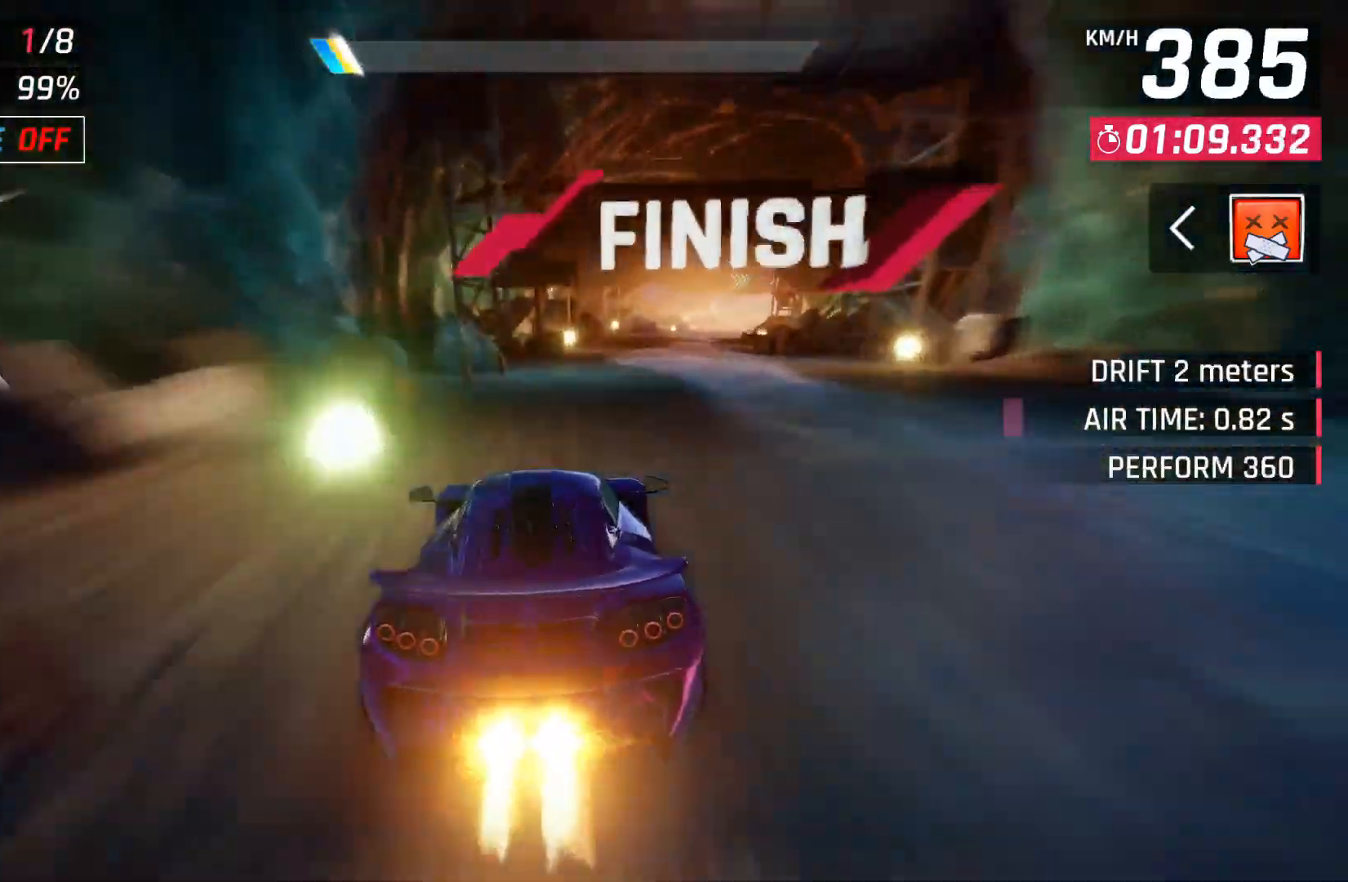
{"buttons": ["A"], "left_stick": "center", "right_stick": "center", "events": [[33, "A", "down"], [33, "X", "up"], [133, "A", "up"], [183, "left_stick", "center"], [233, "A", "down"], [333, "A", "up"], [383, "A", "down"]]}
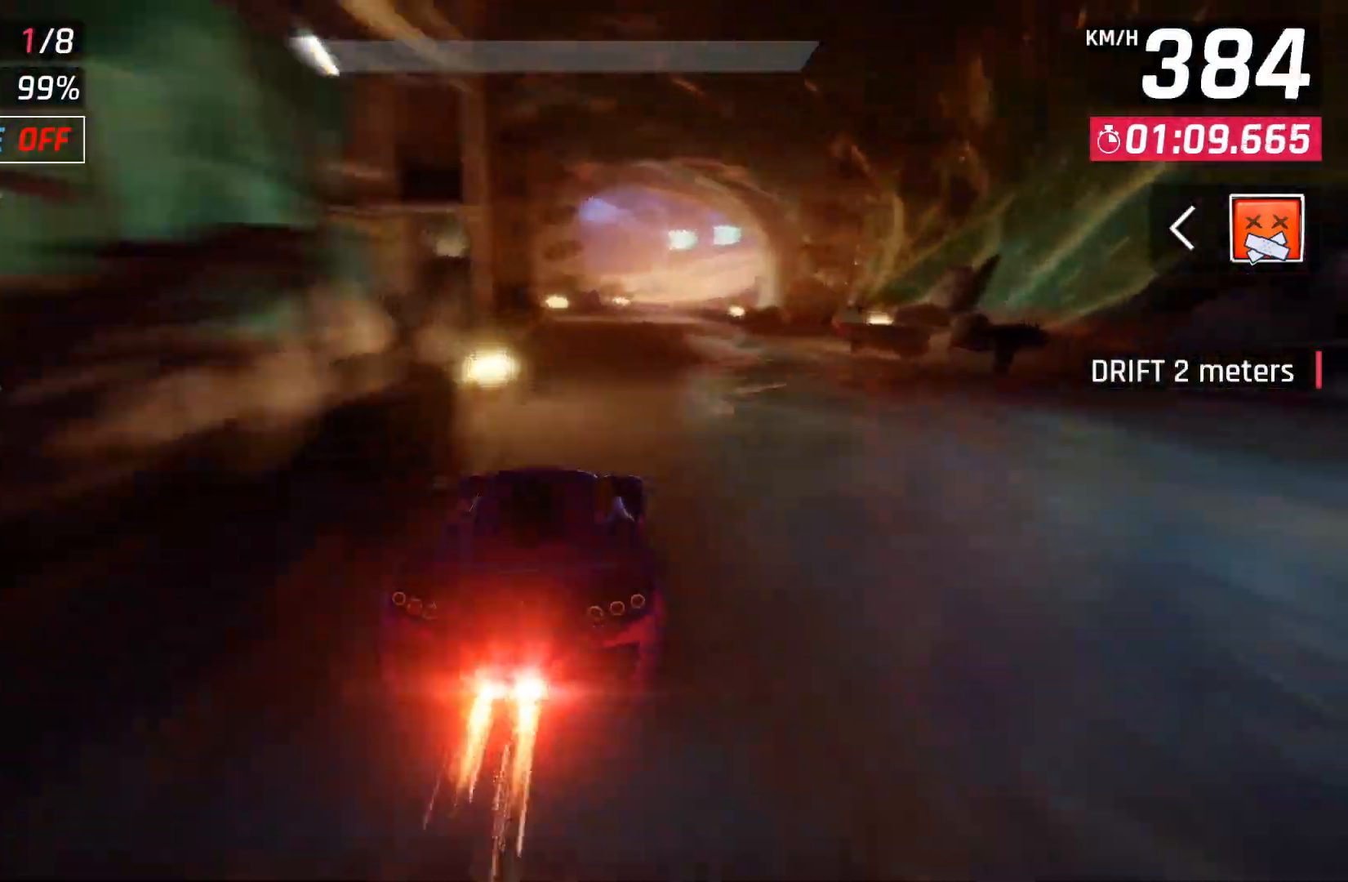
{"buttons": [], "left_stick": "center", "right_stick": "center", "events": [[150, "A", "up"]]}